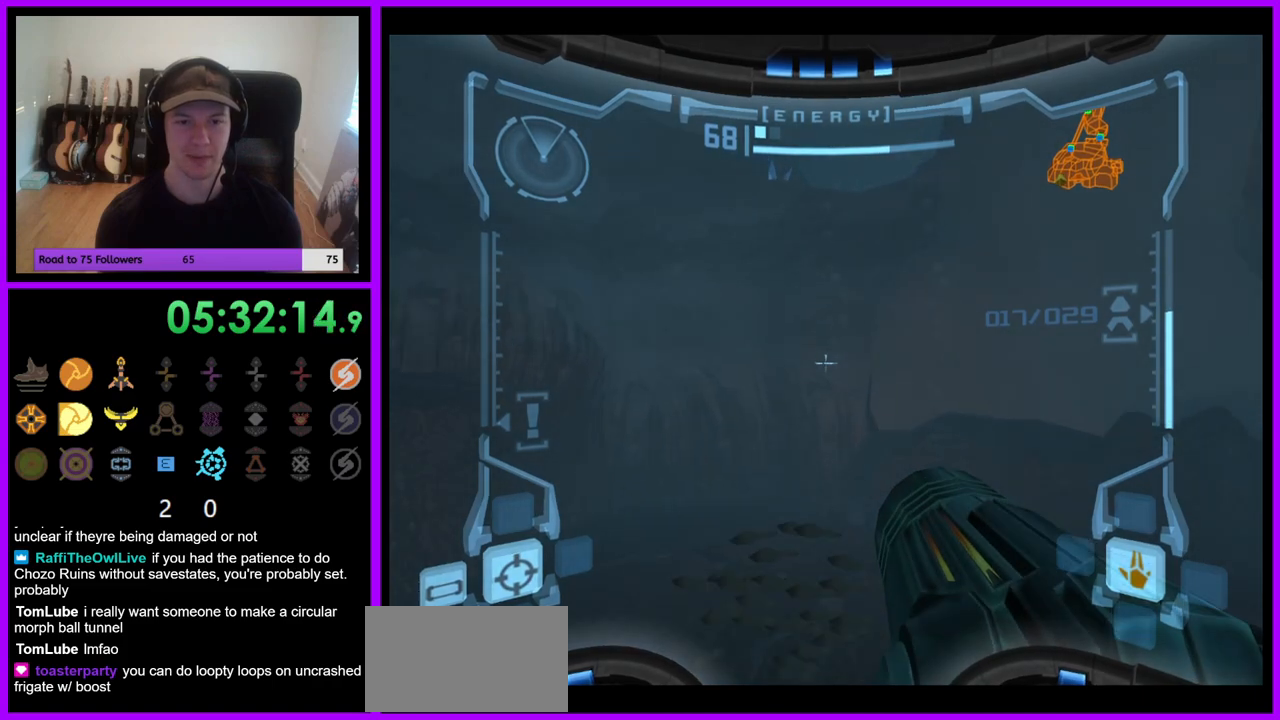
Gameplay with a controller (Nintendo layout); each line is a JSON object with the inputs held at the frame after it (dt_ms = milliseconds from this image to that frame). "events" lists button and stick changes between this image and that frame as [ms after this image, input, new state], when the widget could be followed in between. Not read: L3 R3 Z.
{"dt_ms": 500, "buttons": ["L1"], "left_stick": "down-left", "right_stick": "center", "events": [[50, "B", "up"], [500, "left_stick", "down-left"]]}
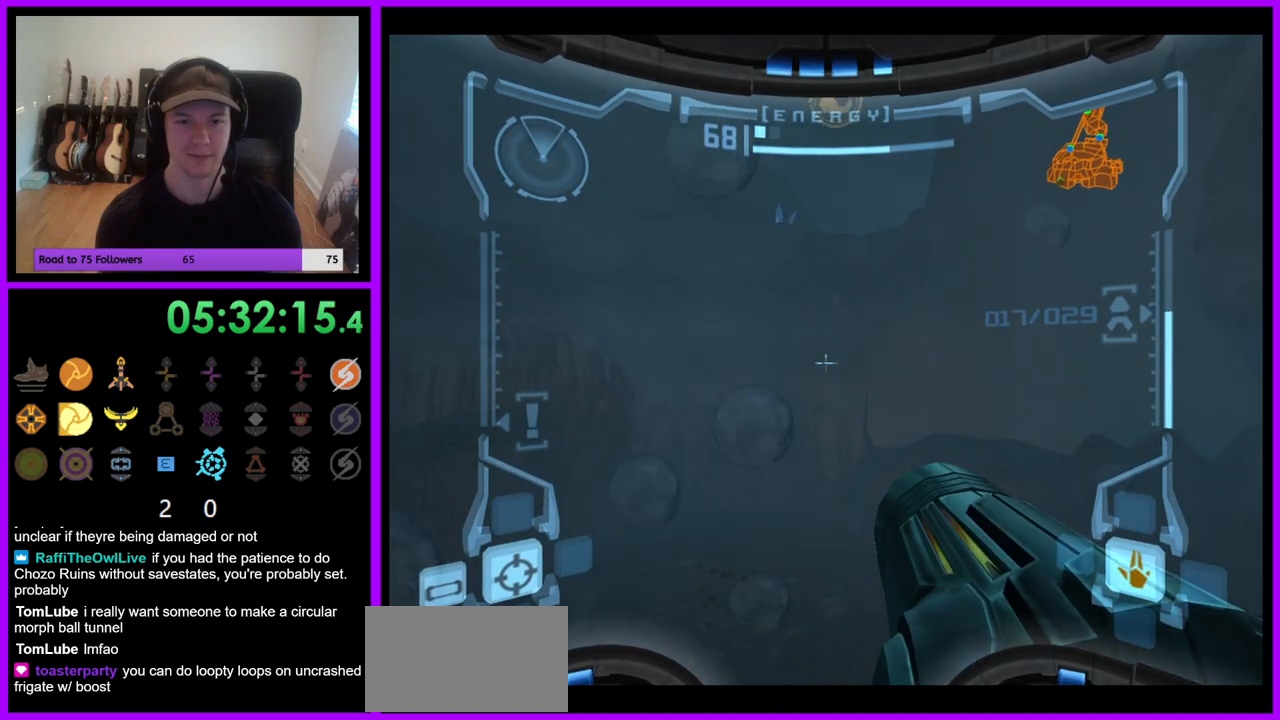
{"dt_ms": 500, "buttons": ["L1"], "left_stick": "down", "right_stick": "center", "events": [[167, "left_stick", "down"]]}
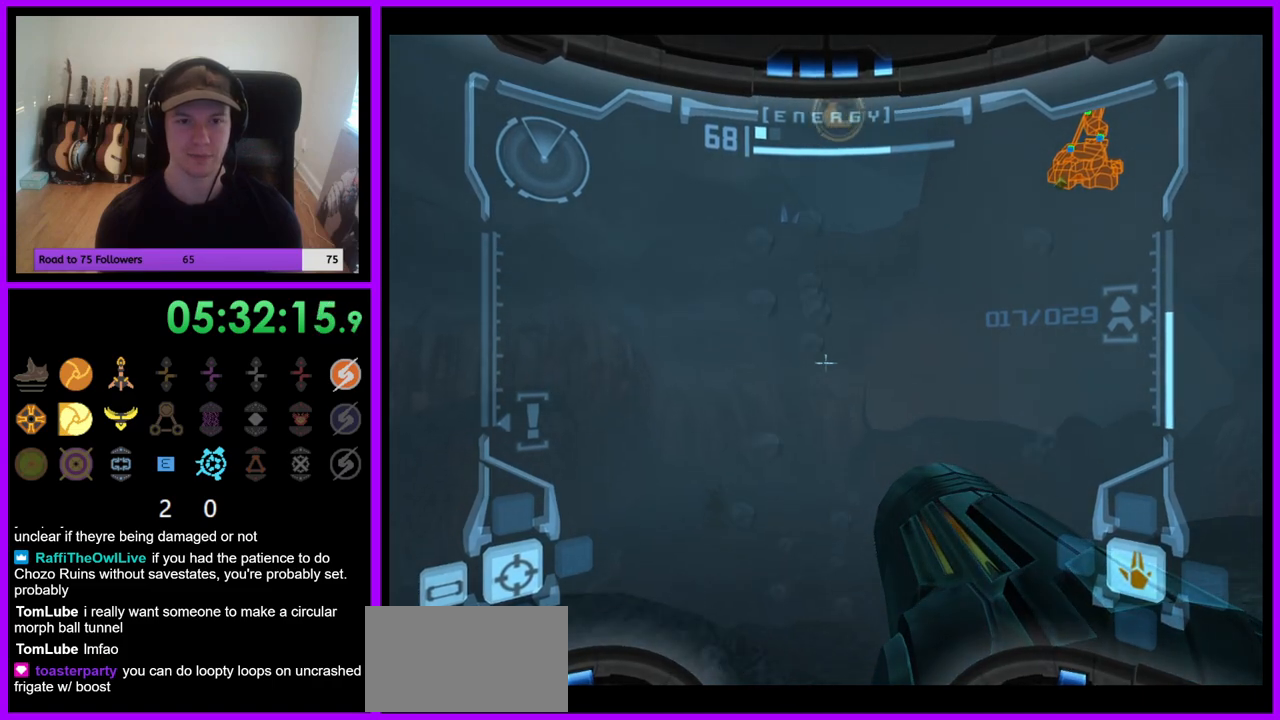
{"dt_ms": 500, "buttons": ["L1"], "left_stick": "up", "right_stick": "center", "events": [[83, "left_stick", "center"], [183, "left_stick", "up"]]}
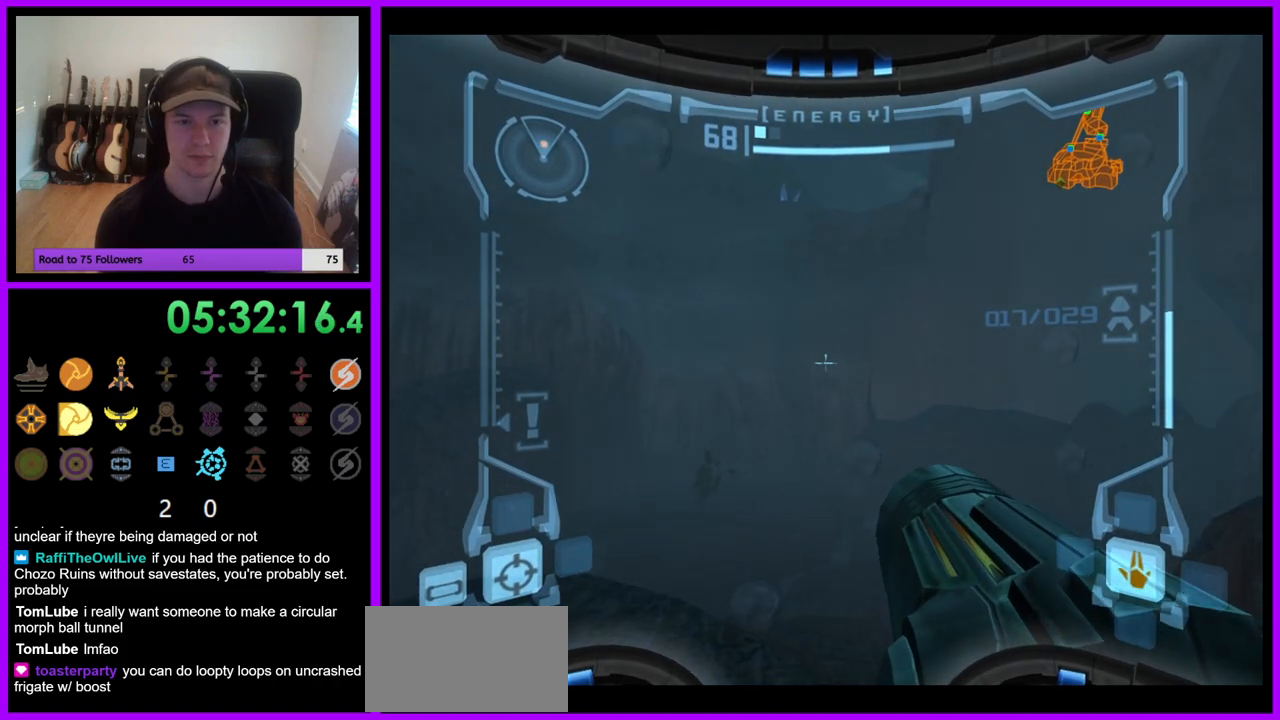
{"dt_ms": 500, "buttons": ["R1"], "left_stick": "down", "right_stick": "center", "events": [[167, "left_stick", "center"], [283, "R1", "down"], [333, "L1", "up"], [433, "left_stick", "down"]]}
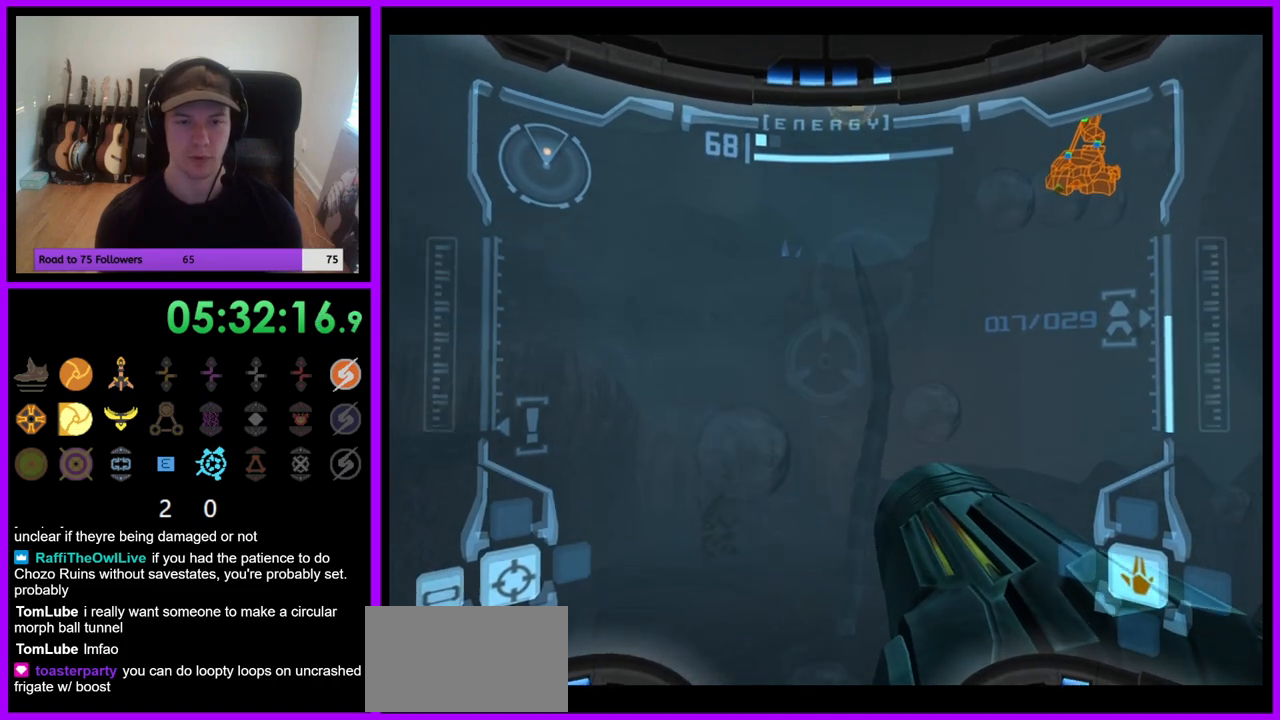
{"dt_ms": 1000, "buttons": ["A", "R1"], "left_stick": "center", "right_stick": "center", "events": [[50, "R1", "up"], [83, "A", "down"], [117, "R1", "down"], [167, "A", "up"], [250, "A", "down"], [317, "A", "up"], [400, "A", "down"], [467, "A", "up"], [533, "left_stick", "center"], [750, "A", "down"], [850, "A", "up"], [950, "A", "down"]]}
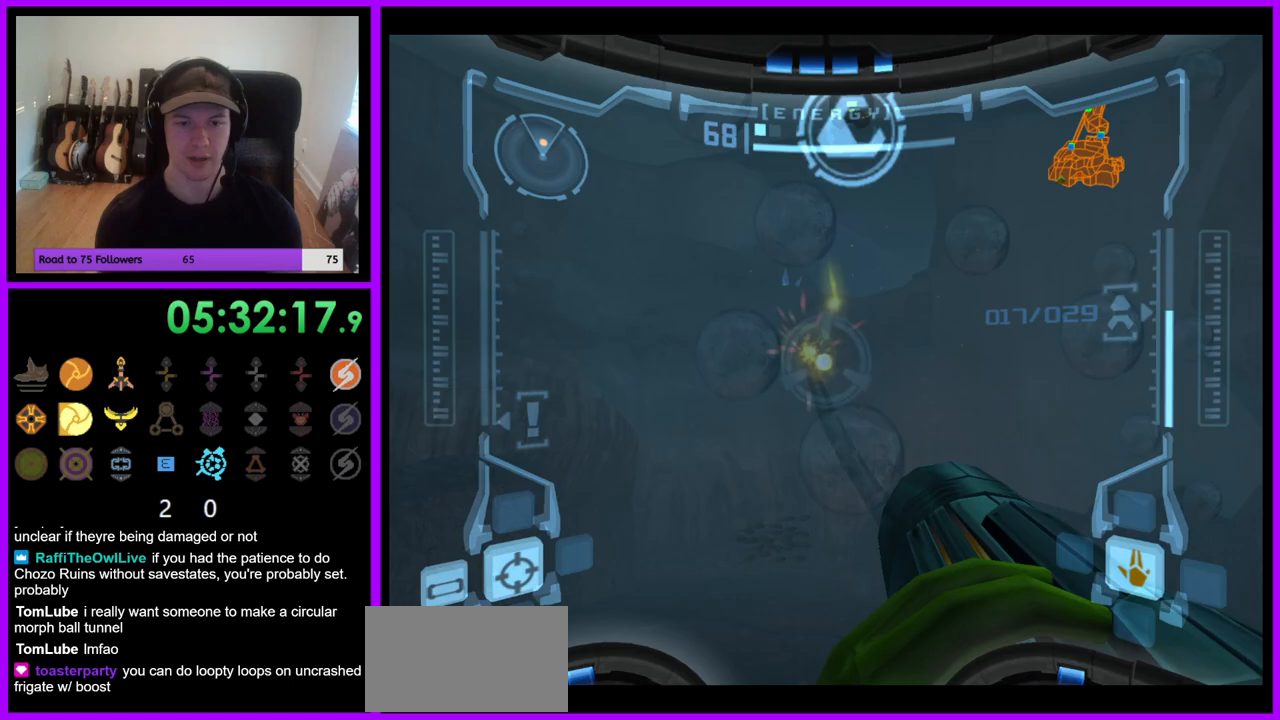
{"dt_ms": 1000, "buttons": ["R1"], "left_stick": "down", "right_stick": "center", "events": [[17, "A", "up"], [100, "left_stick", "down"], [117, "A", "down"], [183, "A", "up"], [283, "A", "down"], [333, "A", "up"], [450, "A", "down"], [517, "A", "up"], [600, "left_stick", "down-left"], [767, "A", "down"], [850, "A", "up"], [850, "left_stick", "down"], [933, "A", "down"], [1000, "A", "up"]]}
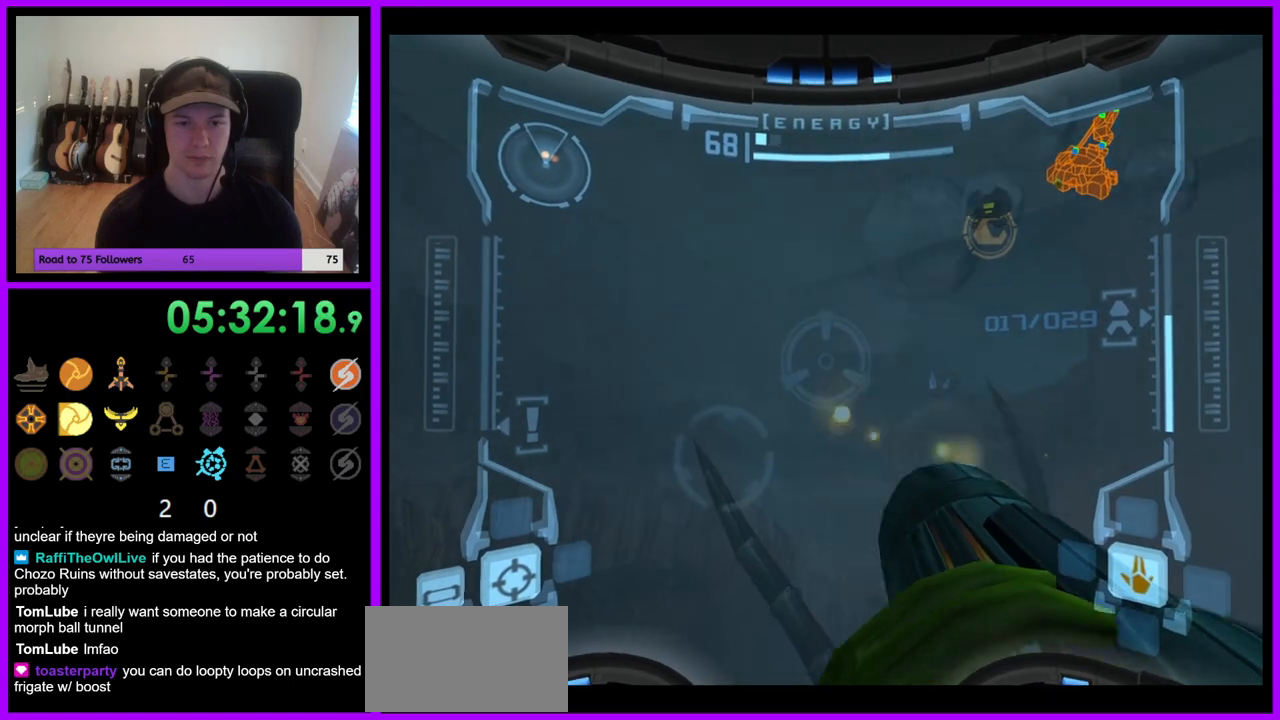
{"dt_ms": 500, "buttons": ["R1"], "left_stick": "center", "right_stick": "center", "events": [[83, "A", "down"], [150, "A", "up"], [217, "left_stick", "left"], [250, "A", "down"], [283, "left_stick", "center"], [300, "A", "up"], [417, "A", "down"], [483, "A", "up"]]}
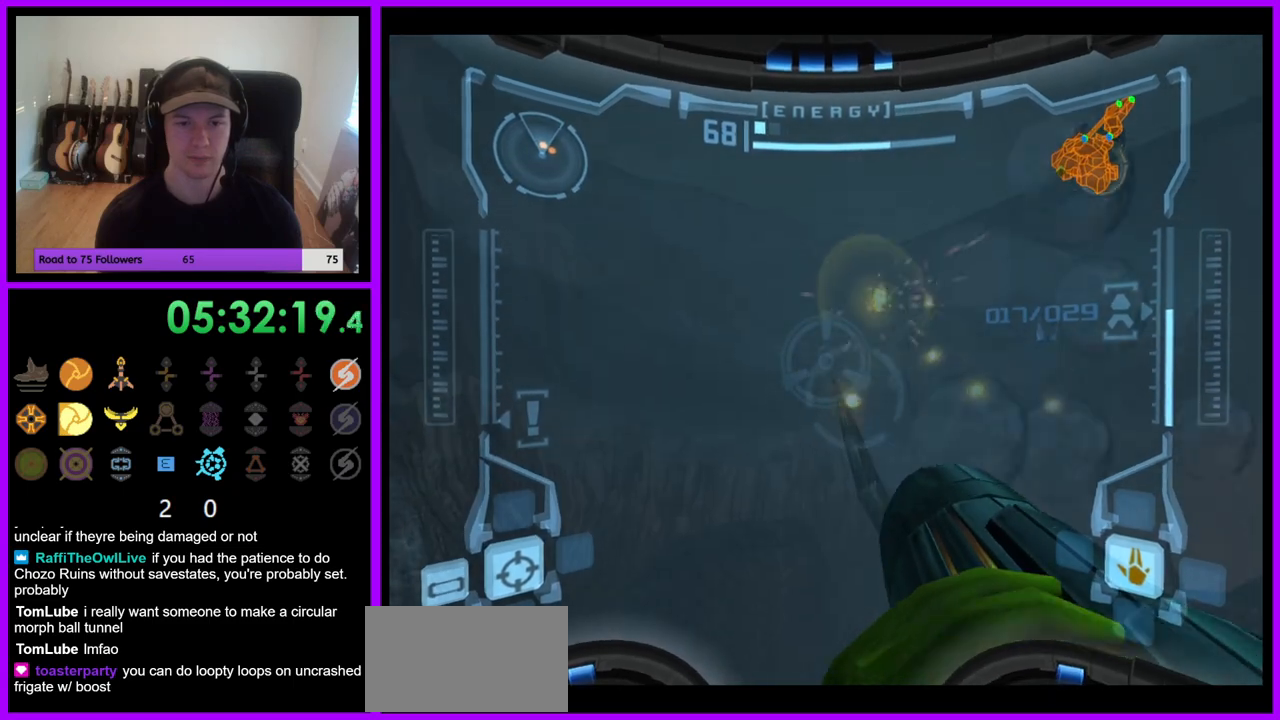
{"dt_ms": 500, "buttons": ["R1"], "left_stick": "right", "right_stick": "center", "events": [[67, "A", "down"], [100, "left_stick", "down"], [133, "A", "up"], [183, "A", "down"], [183, "R1", "up"], [183, "left_stick", "down-right"], [283, "A", "up"], [300, "R1", "down"], [383, "A", "down"], [417, "left_stick", "right"], [450, "A", "up"]]}
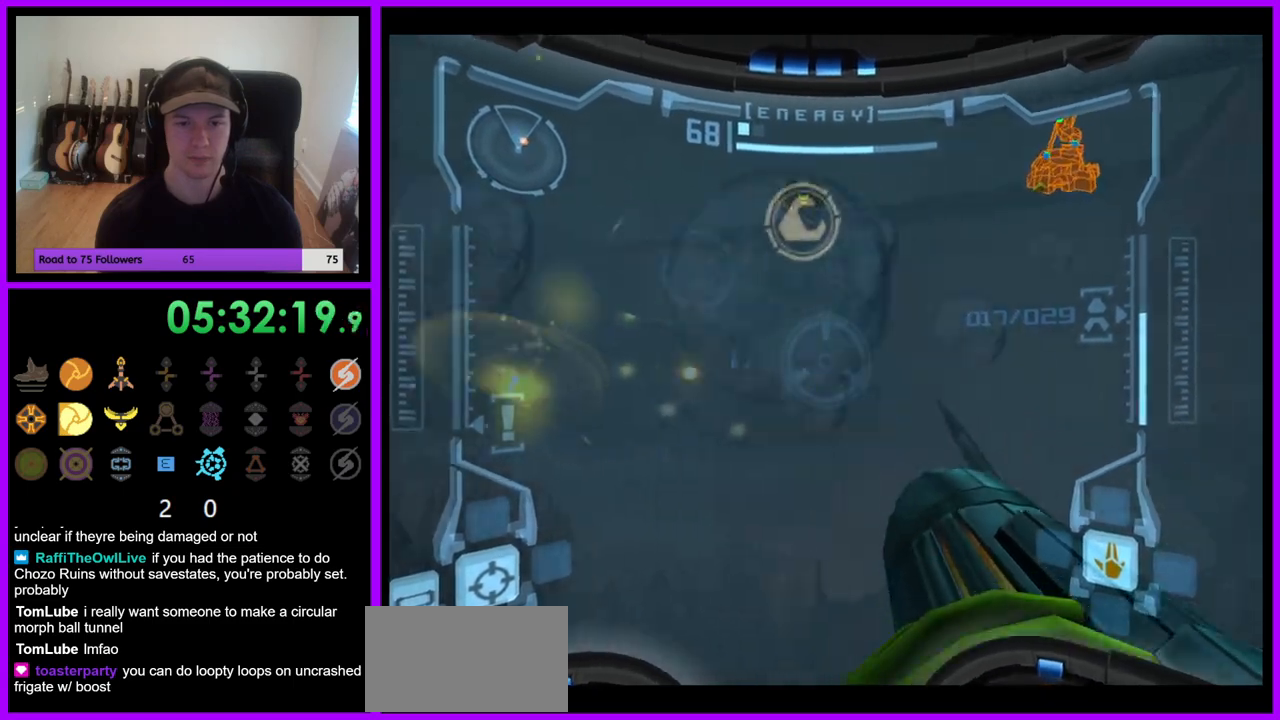
{"dt_ms": 1000, "buttons": ["R1"], "left_stick": "down-left", "right_stick": "center", "events": [[33, "left_stick", "center"], [67, "A", "down"], [67, "R1", "up"], [133, "A", "up"], [217, "A", "down"], [217, "left_stick", "right"], [250, "R1", "down"], [317, "A", "up"], [383, "A", "down"], [433, "left_stick", "center"], [467, "A", "up"], [500, "R1", "up"], [533, "A", "down"], [533, "left_stick", "down-left"], [600, "R1", "down"], [617, "A", "up"], [633, "left_stick", "left"], [683, "A", "down"], [733, "left_stick", "center"], [767, "A", "up"], [883, "left_stick", "down-left"]]}
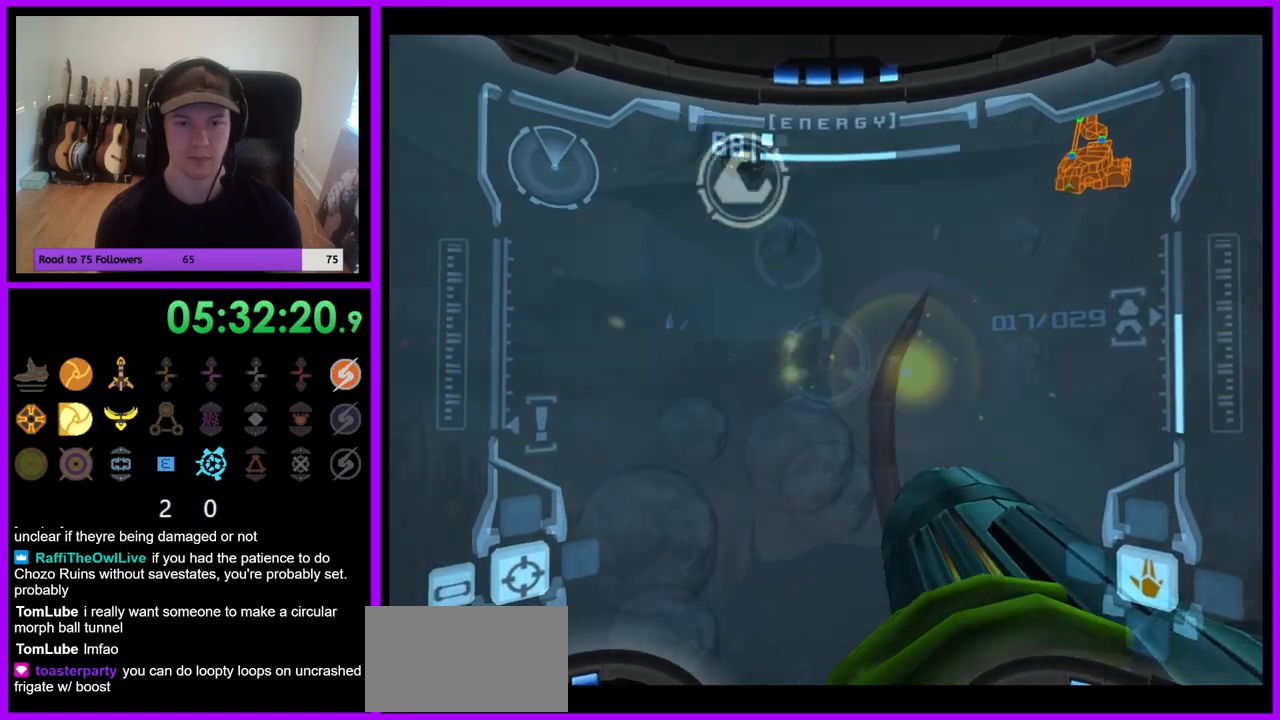
{"dt_ms": 500, "buttons": ["L1"], "left_stick": "up", "right_stick": "center", "events": [[133, "left_stick", "down"], [217, "R1", "up"], [250, "left_stick", "center"], [267, "L1", "down"], [333, "left_stick", "up"], [417, "B", "down"], [483, "B", "up"]]}
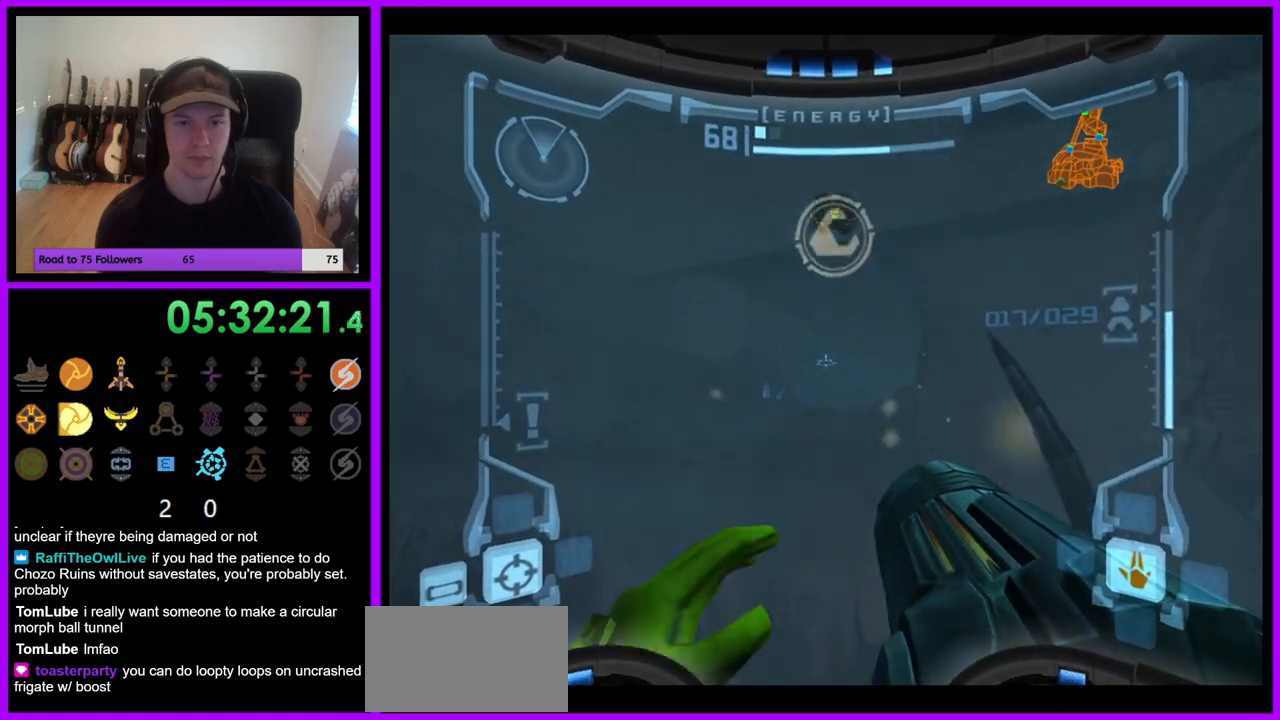
{"dt_ms": 1000, "buttons": ["L1"], "left_stick": "up", "right_stick": "center", "events": []}
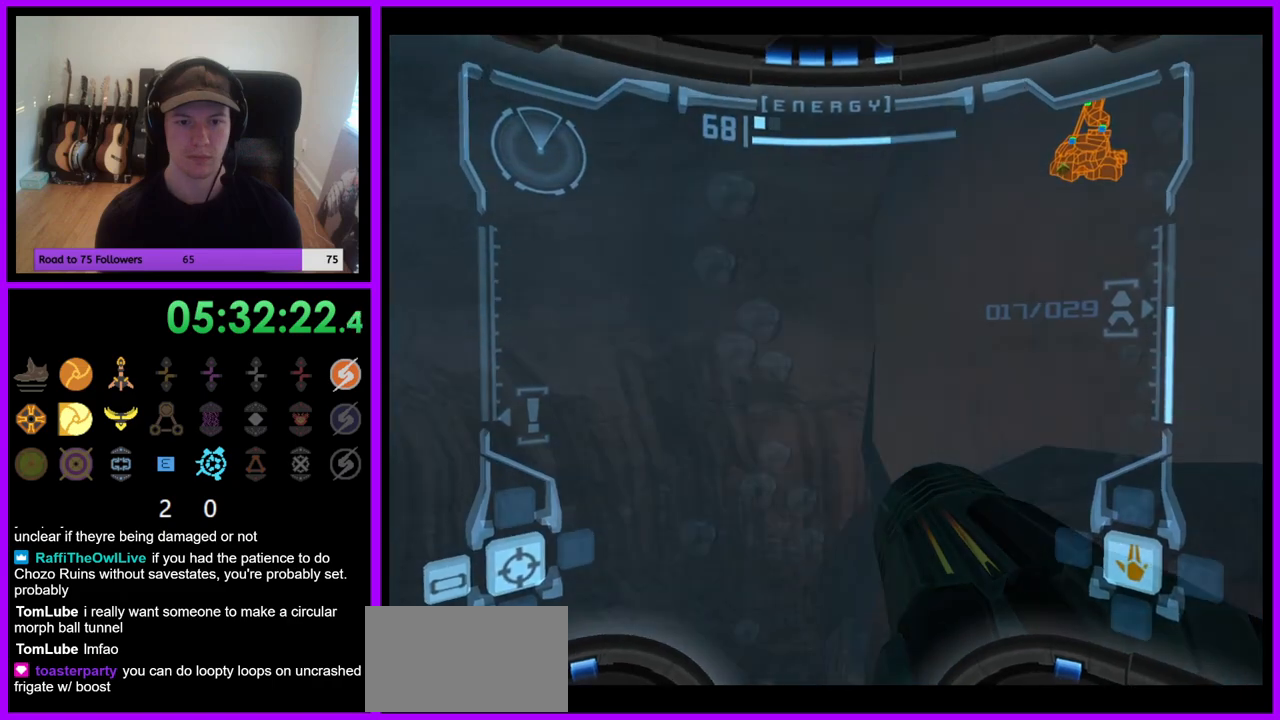
{"dt_ms": 500, "buttons": ["L1"], "left_stick": "up", "right_stick": "center", "events": []}
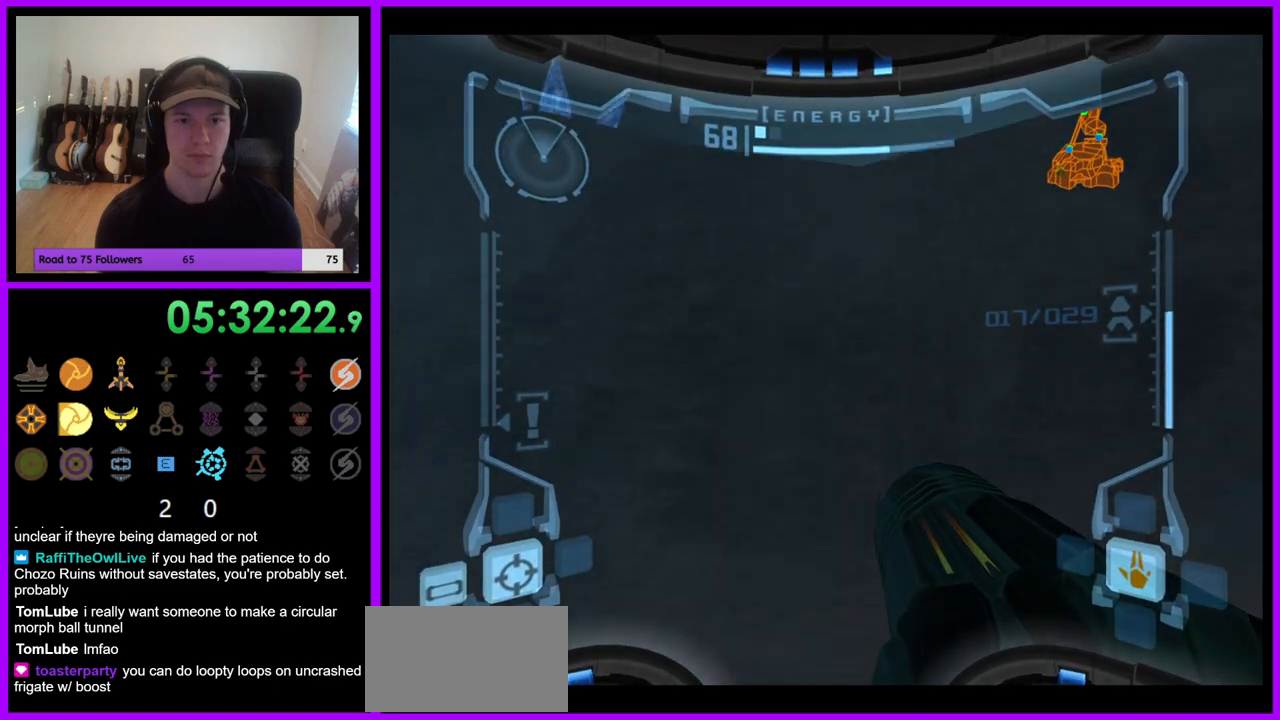
{"dt_ms": 500, "buttons": [], "left_stick": "up", "right_stick": "center", "events": [[167, "L1", "up"]]}
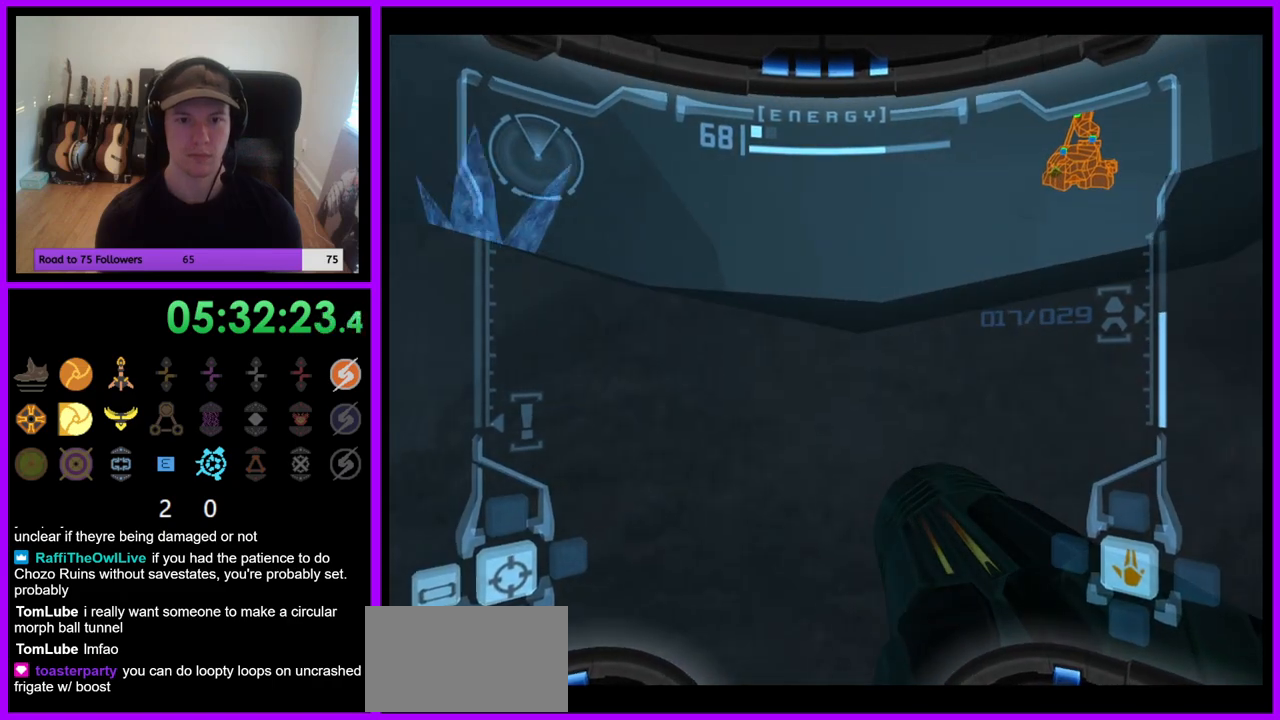
{"dt_ms": 500, "buttons": [], "left_stick": "down-right", "right_stick": "center", "events": [[200, "L1", "down"], [217, "left_stick", "down-right"], [500, "L1", "up"]]}
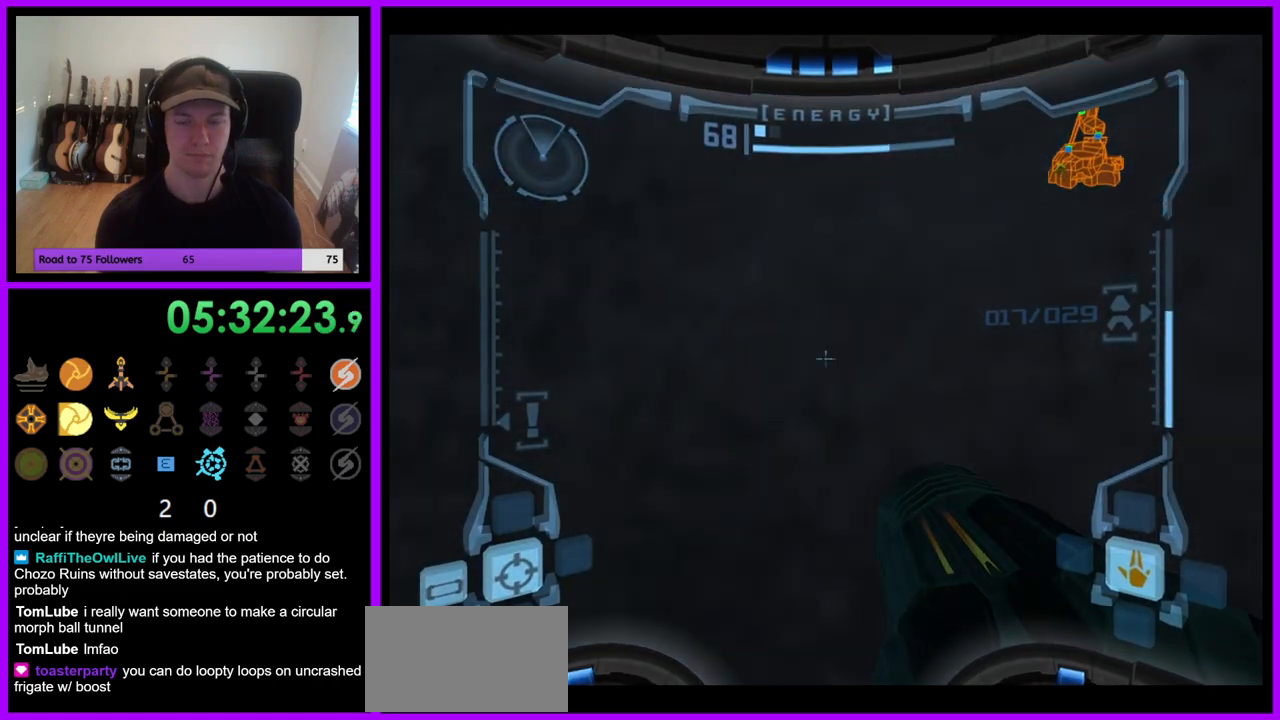
{"dt_ms": 500, "buttons": [], "left_stick": "right", "right_stick": "center", "events": [[183, "left_stick", "right"]]}